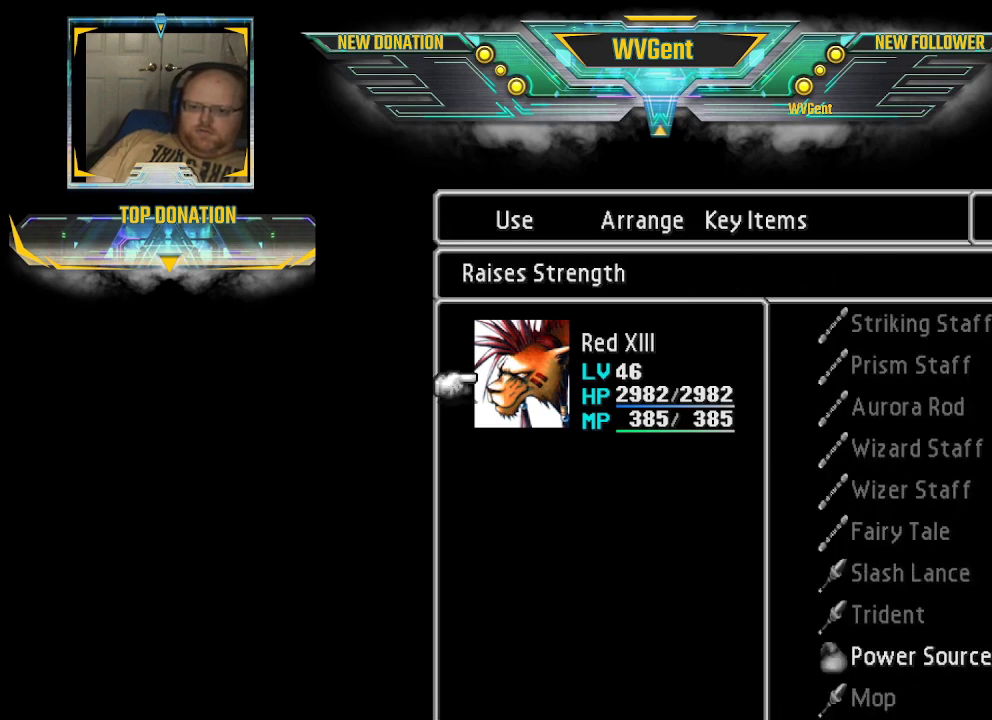
Gameplay with a controller (PlayStation layout); each line is a JSON object with the inputs held at the frame after it. "events" lists button and stick changes between this image and that frame as [ms after this image, input, new state], when the widget could be followed in between. Not read: L3 R3.
{"buttons": [], "left_stick": "center", "right_stick": "center", "events": [[33, "CROSS", "up"], [167, "CROSS", "down"], [267, "CROSS", "up"], [333, "CROSS", "down"], [467, "CROSS", "up"]]}
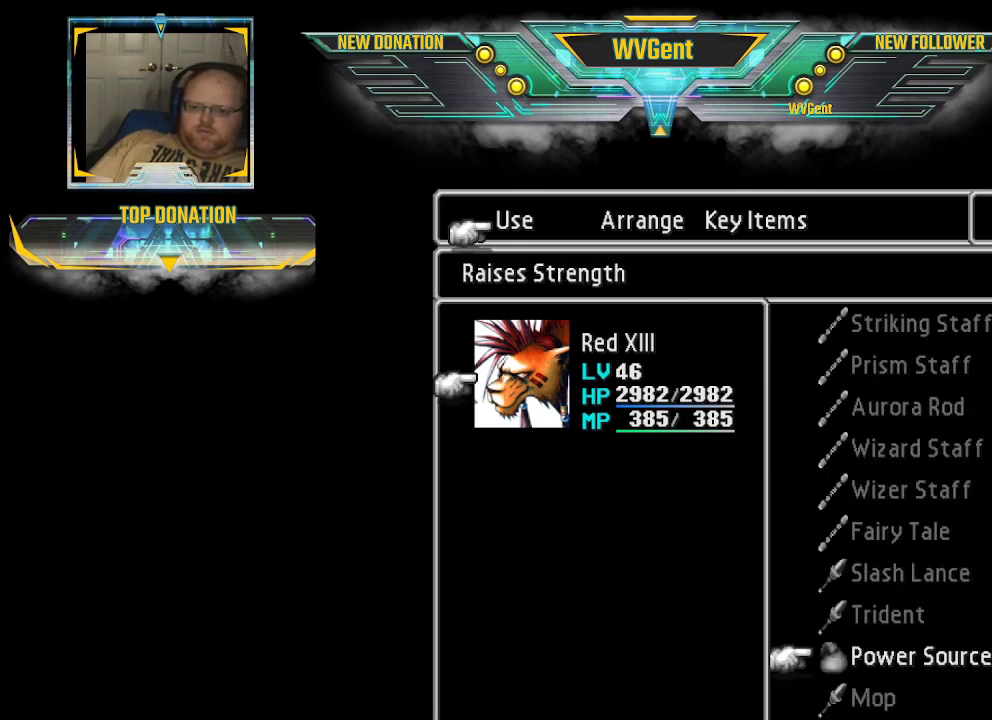
{"buttons": [], "left_stick": "center", "right_stick": "center", "events": [[33, "CROSS", "down"], [100, "CROSS", "up"], [267, "CROSS", "down"], [300, "CROSS", "up"], [433, "CROSS", "down"], [500, "CROSS", "up"]]}
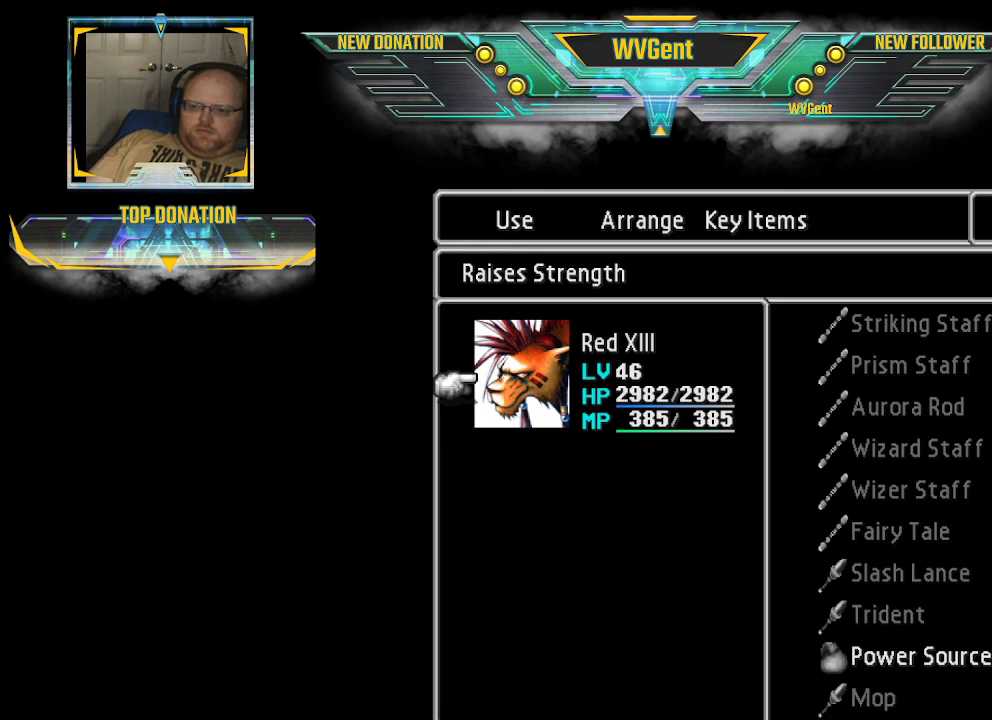
{"buttons": ["CROSS"], "left_stick": "center", "right_stick": "center", "events": [[133, "CROSS", "down"], [200, "CROSS", "up"], [333, "CROSS", "down"], [367, "CROSS", "up"], [500, "CROSS", "down"]]}
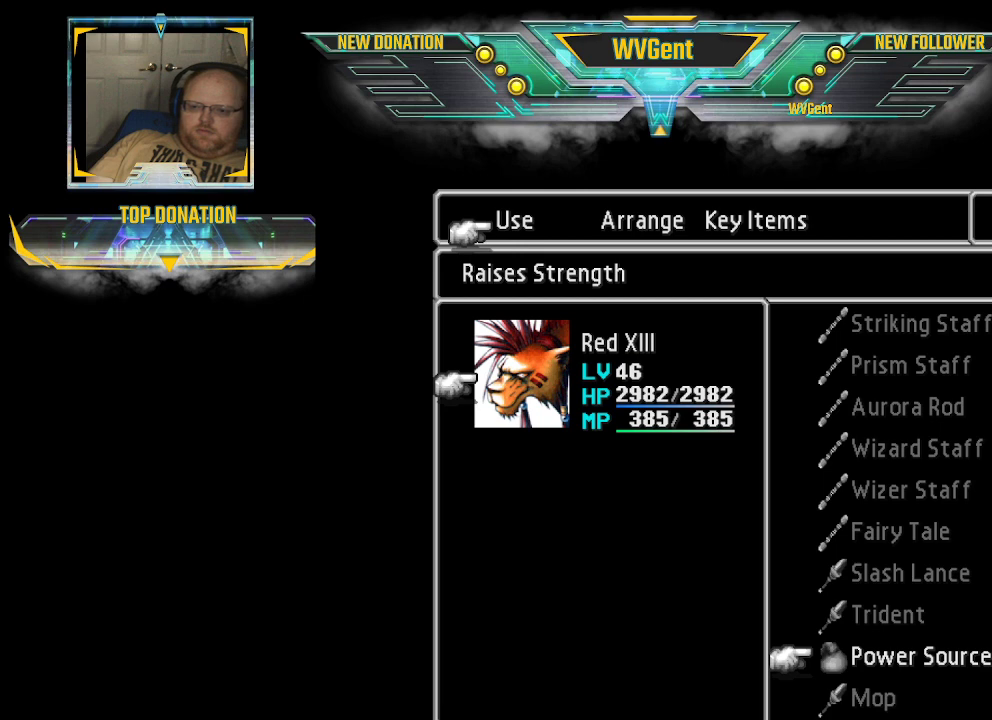
{"buttons": [], "left_stick": "center", "right_stick": "center", "events": [[67, "CROSS", "up"], [167, "CROSS", "down"], [267, "CROSS", "up"], [367, "CROSS", "down"], [500, "CROSS", "up"]]}
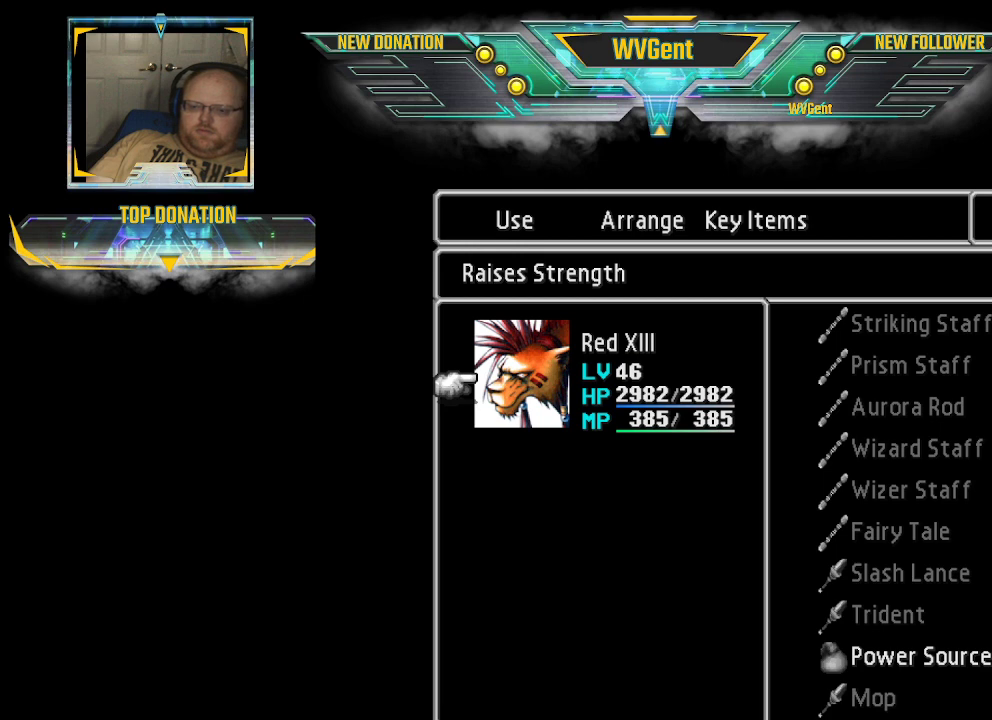
{"buttons": ["CROSS"], "left_stick": "center", "right_stick": "center", "events": [[100, "CROSS", "down"], [200, "CROSS", "up"], [300, "CROSS", "down"], [400, "CROSS", "up"], [500, "CROSS", "down"]]}
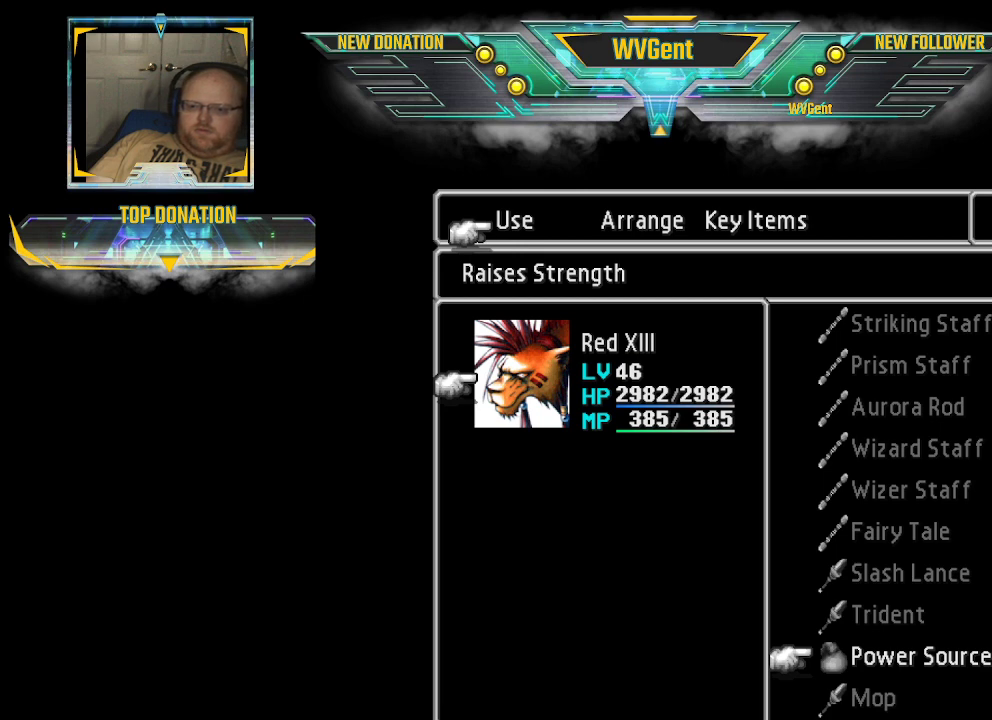
{"buttons": ["CROSS"], "left_stick": "center", "right_stick": "center", "events": [[67, "CROSS", "up"], [167, "CROSS", "down"], [300, "CROSS", "up"], [433, "CROSS", "down"]]}
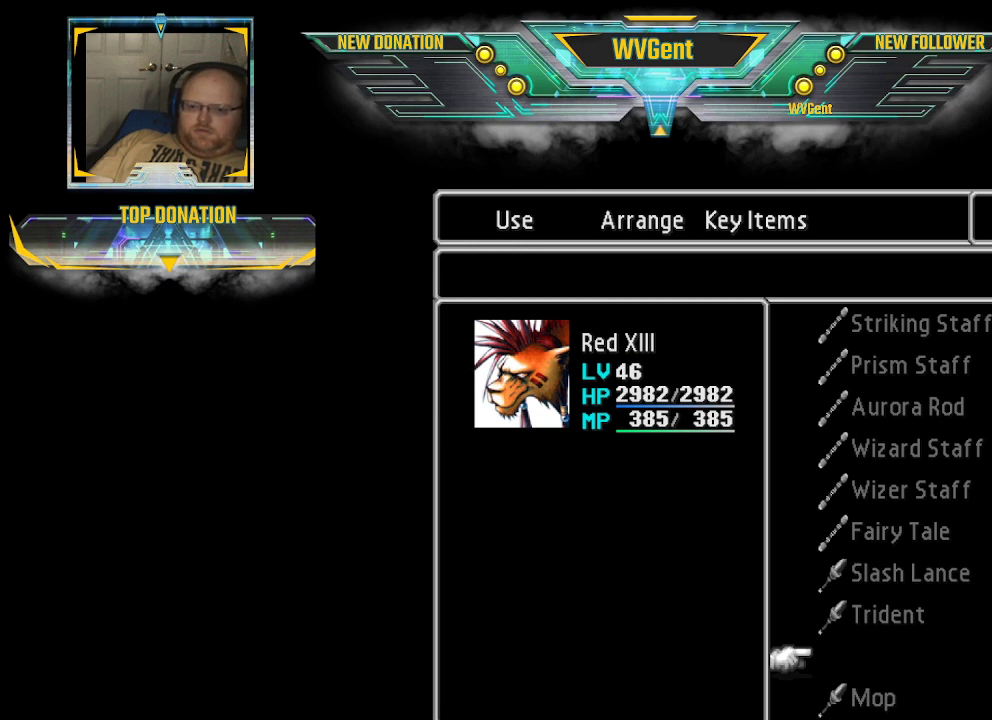
{"buttons": [], "left_stick": "down", "right_stick": "center", "events": [[33, "CROSS", "up"], [133, "CROSS", "down"], [200, "CROSS", "up"], [467, "left_stick", "down"]]}
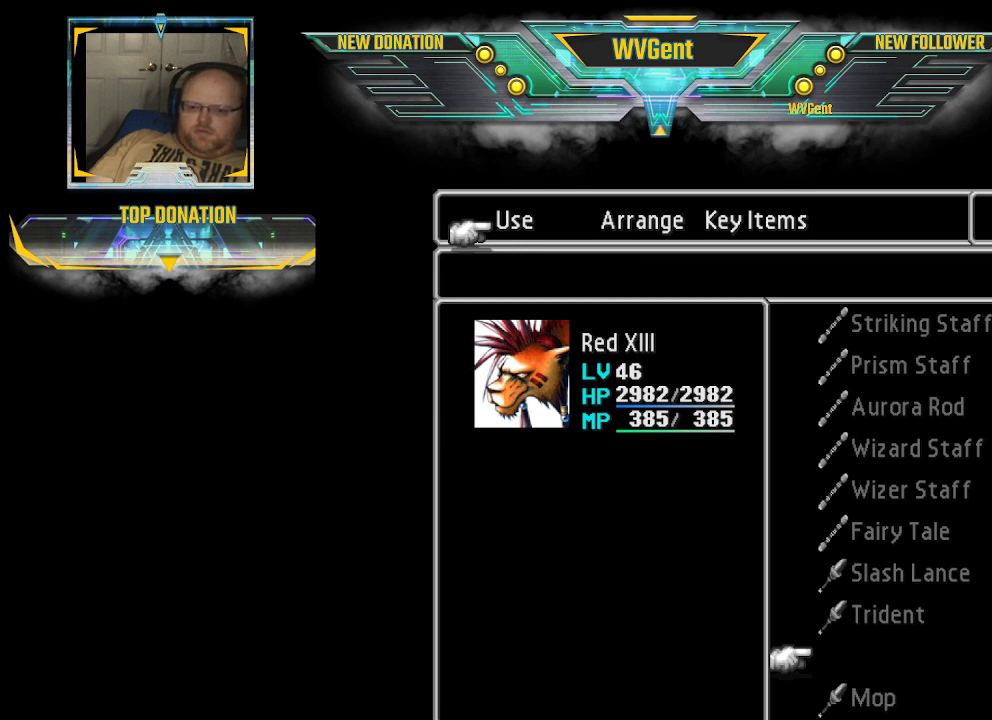
{"buttons": [], "left_stick": "down", "right_stick": "center", "events": []}
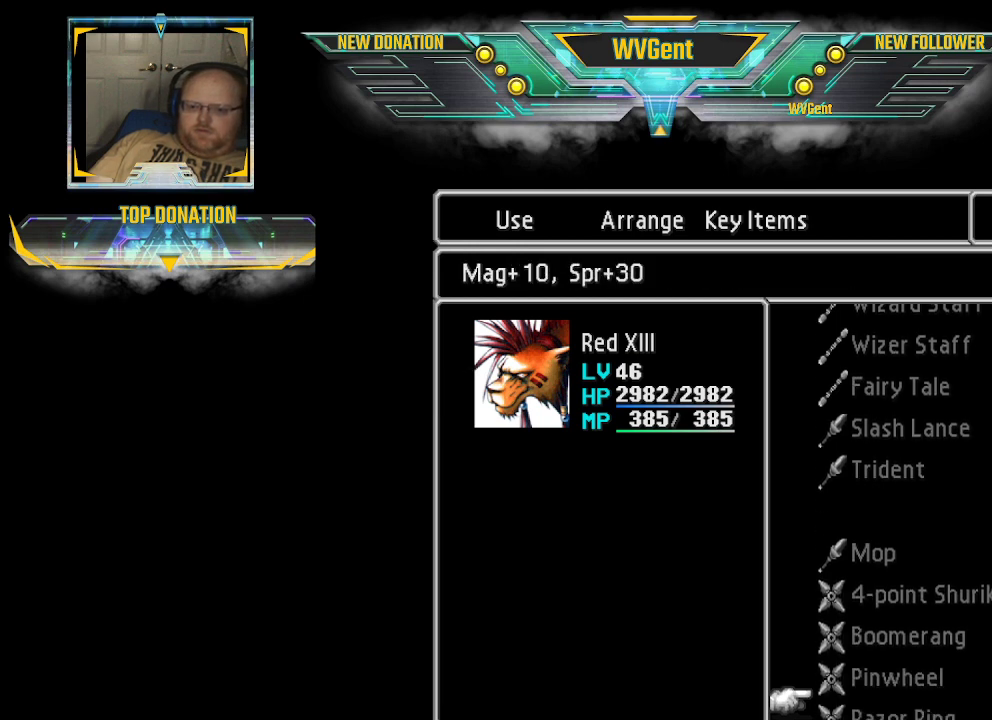
{"buttons": [], "left_stick": "down", "right_stick": "center", "events": []}
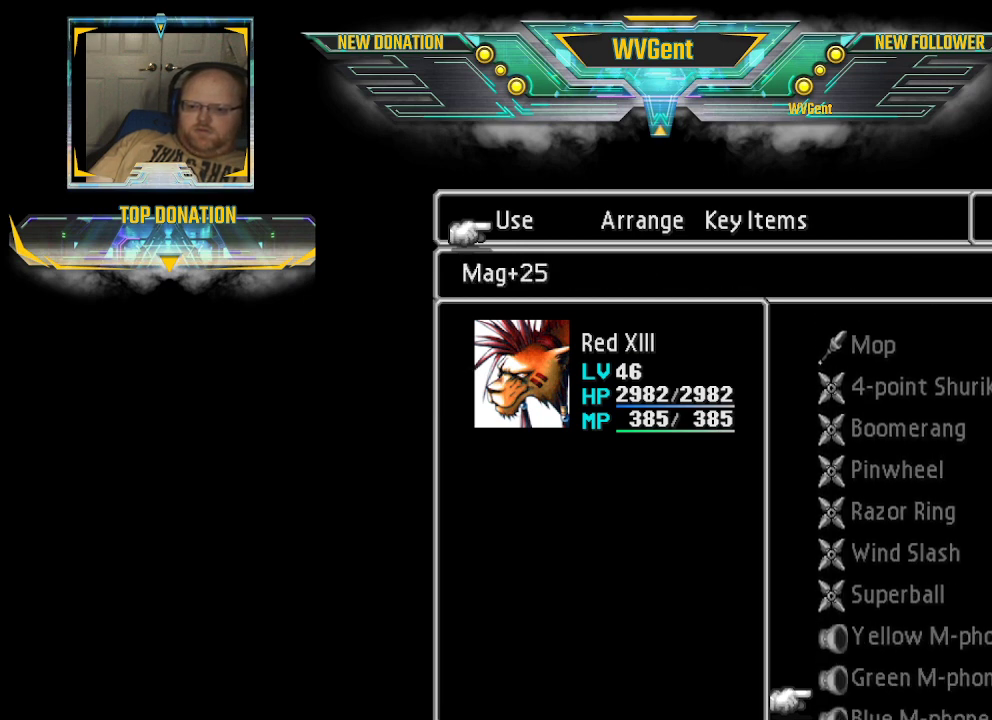
{"buttons": [], "left_stick": "down", "right_stick": "center", "events": []}
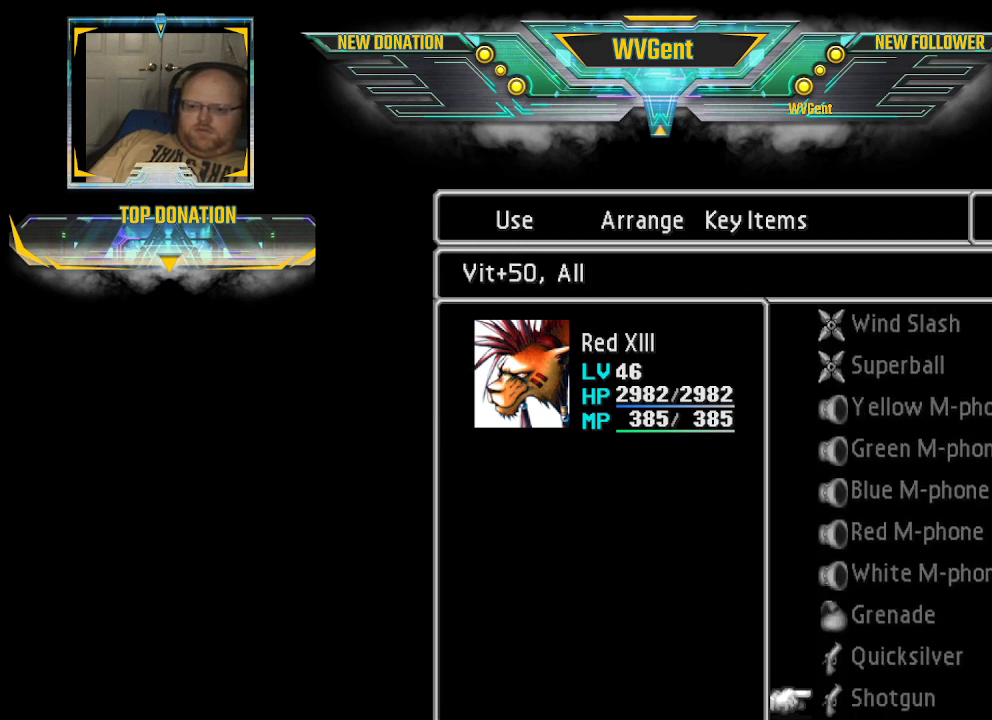
{"buttons": [], "left_stick": "down", "right_stick": "center", "events": []}
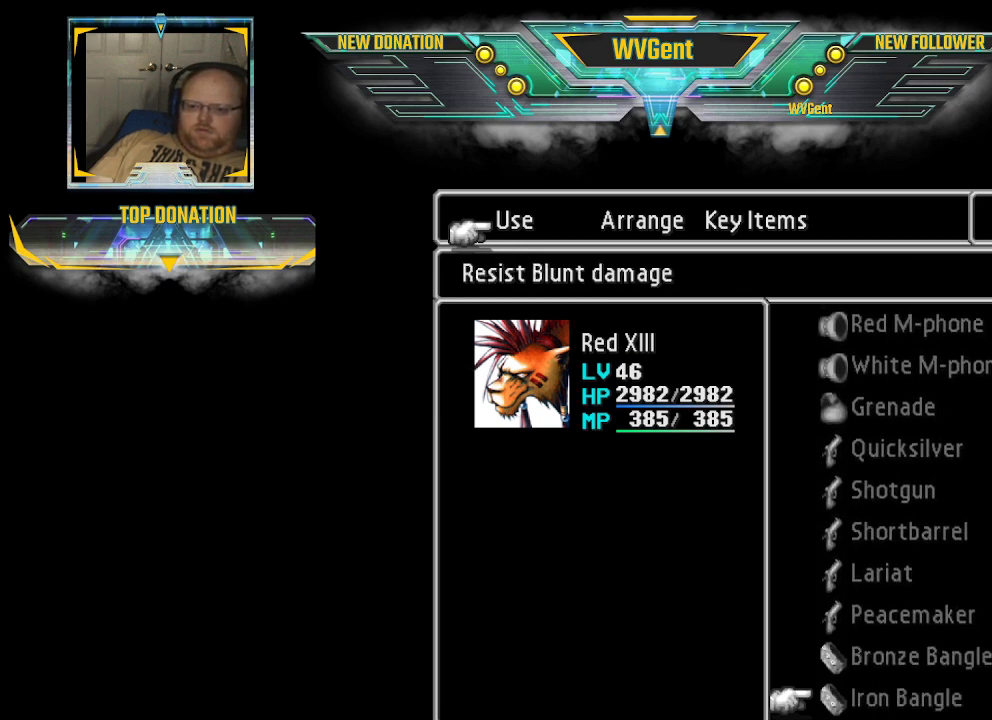
{"buttons": [], "left_stick": "down", "right_stick": "center", "events": []}
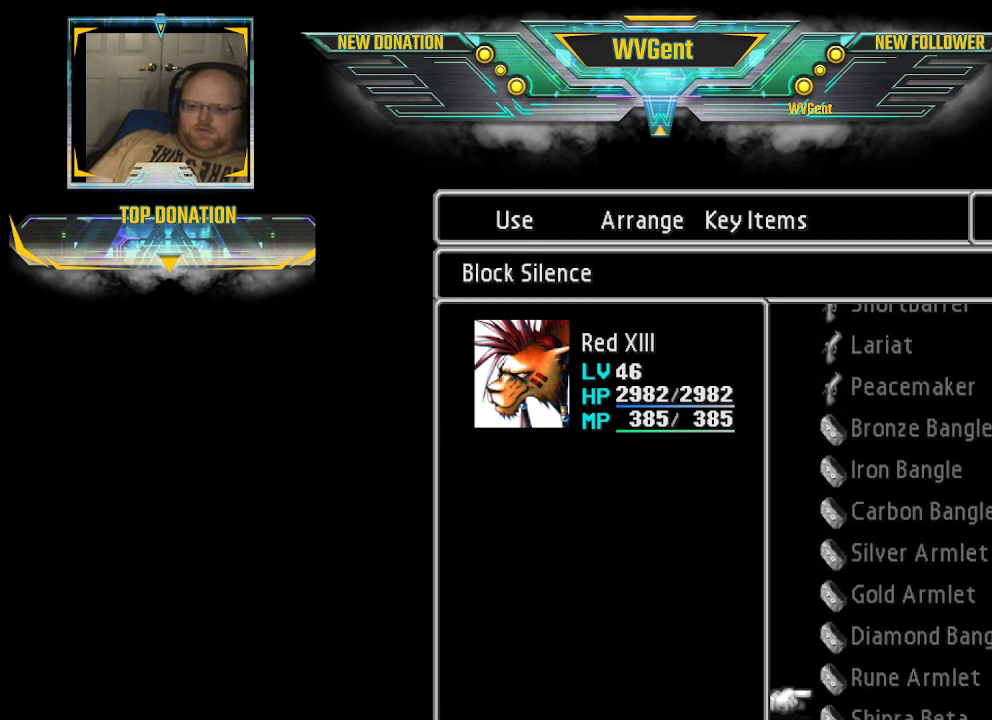
{"buttons": [], "left_stick": "down", "right_stick": "center", "events": []}
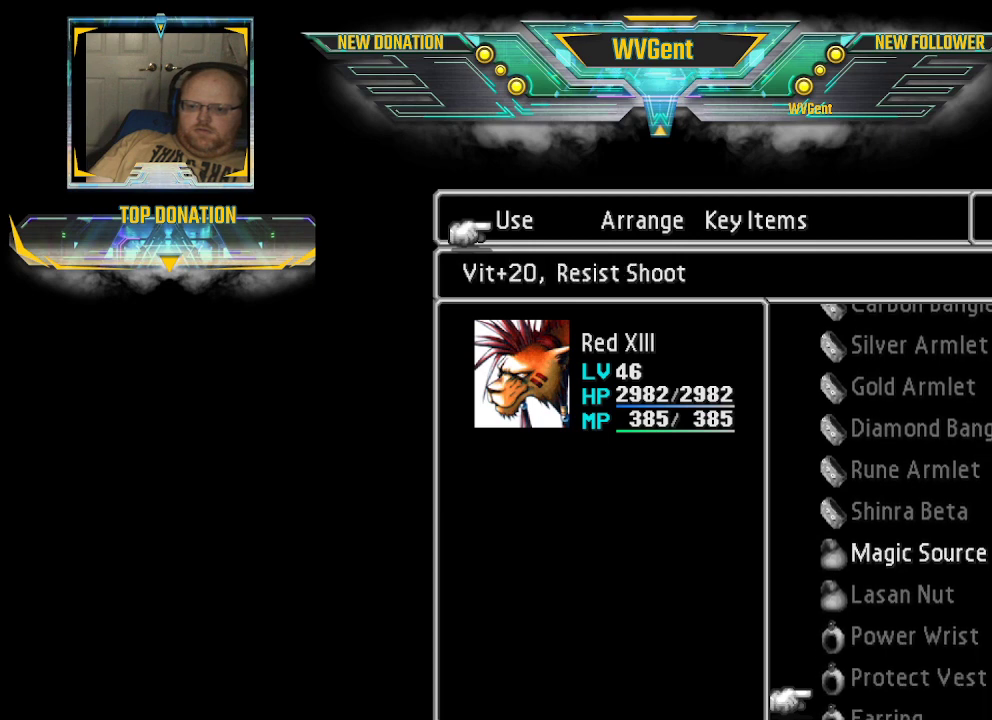
{"buttons": [], "left_stick": "up", "right_stick": "center", "events": [[33, "left_stick", "center"], [500, "left_stick", "up"]]}
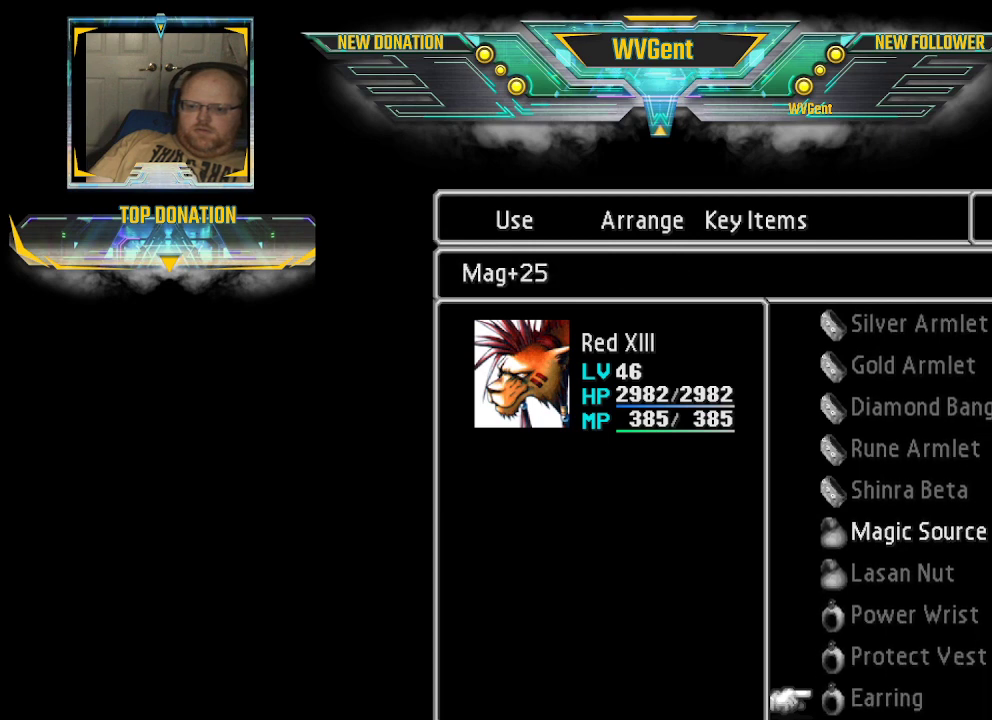
{"buttons": [], "left_stick": "center", "right_stick": "center", "events": [[400, "left_stick", "center"]]}
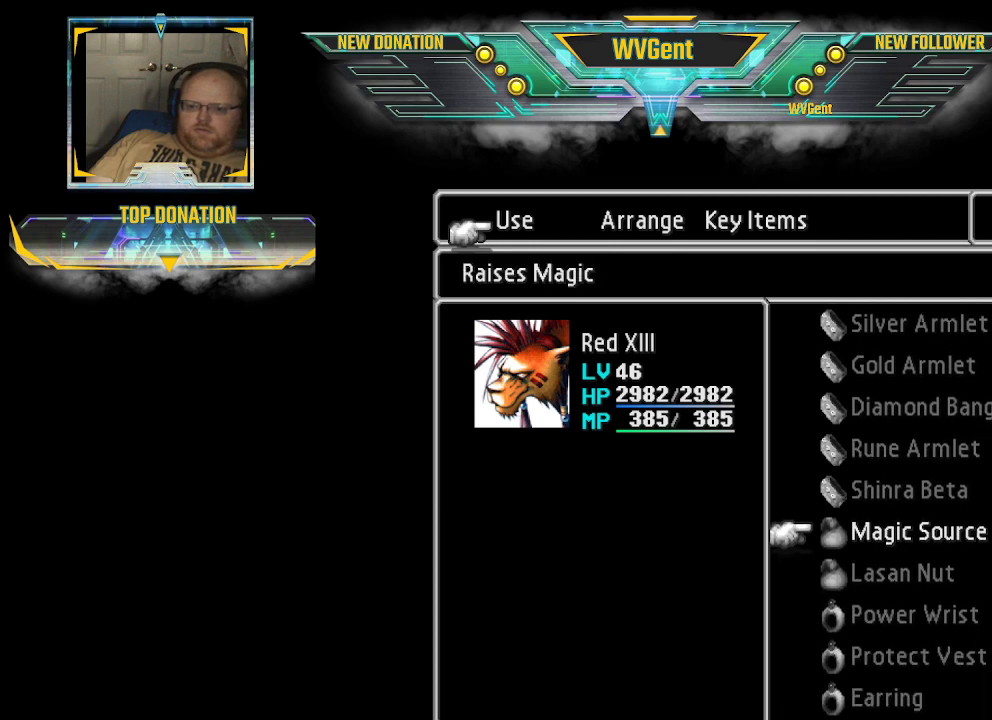
{"buttons": [], "left_stick": "center", "right_stick": "center", "events": [[267, "CROSS", "down"], [300, "CROSS", "up"]]}
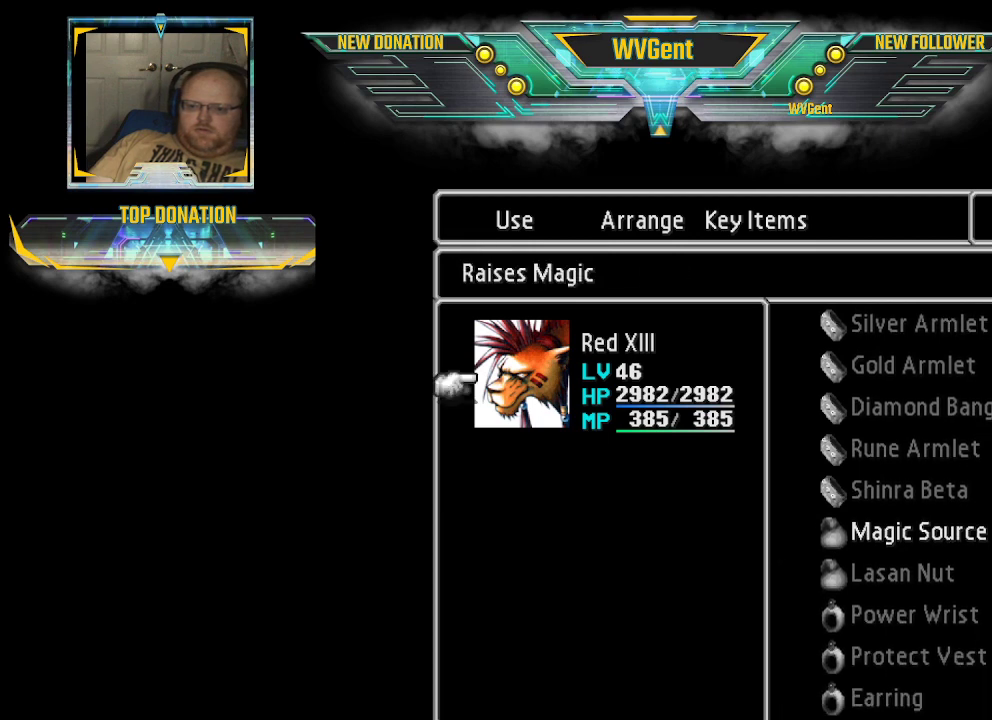
{"buttons": [], "left_stick": "center", "right_stick": "center", "events": [[133, "CROSS", "down"], [267, "CROSS", "up"], [333, "CROSS", "down"], [467, "CROSS", "up"]]}
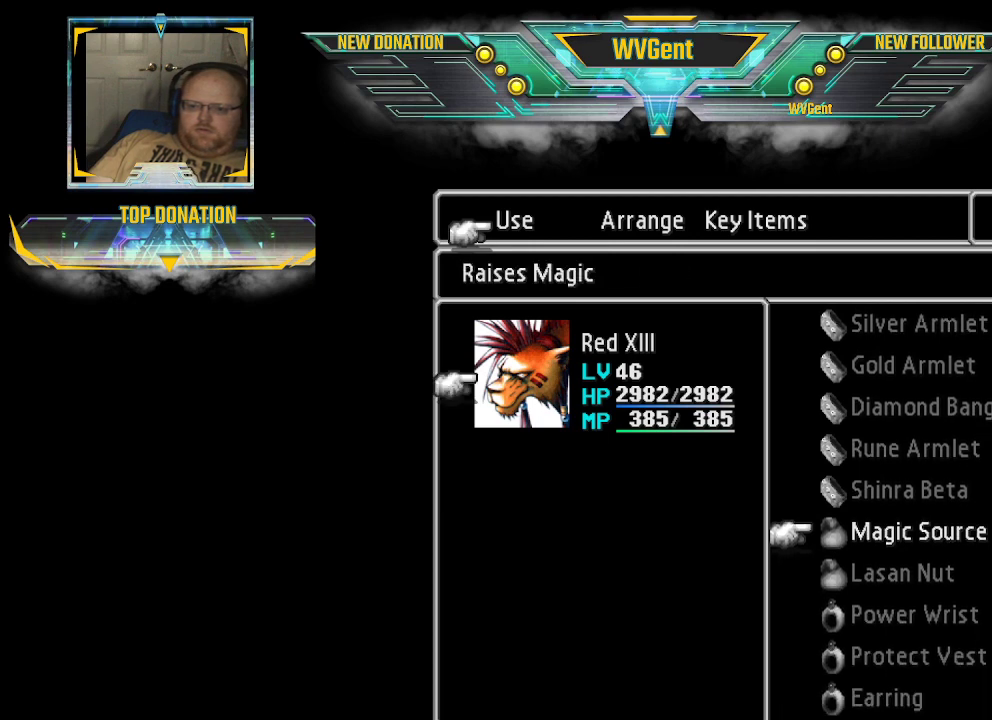
{"buttons": [], "left_stick": "center", "right_stick": "center", "events": [[33, "CROSS", "down"], [167, "CROSS", "up"], [233, "CROSS", "down"], [300, "CROSS", "up"], [433, "CROSS", "down"], [500, "CROSS", "up"]]}
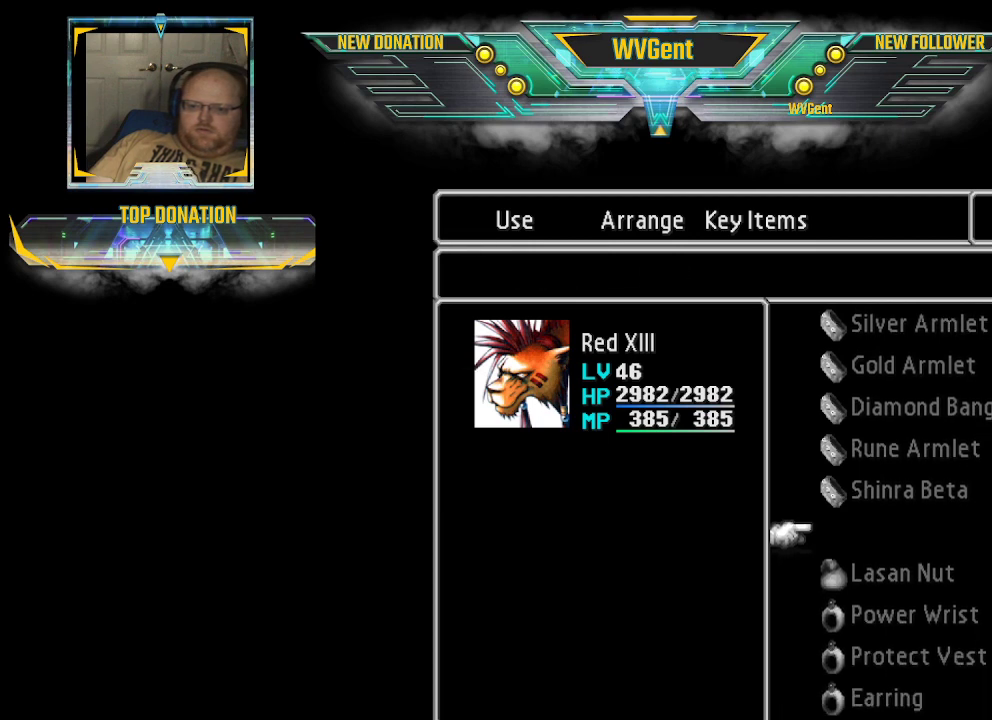
{"buttons": [], "left_stick": "down", "right_stick": "center", "events": [[133, "CROSS", "down"], [200, "CROSS", "up"], [467, "left_stick", "down"]]}
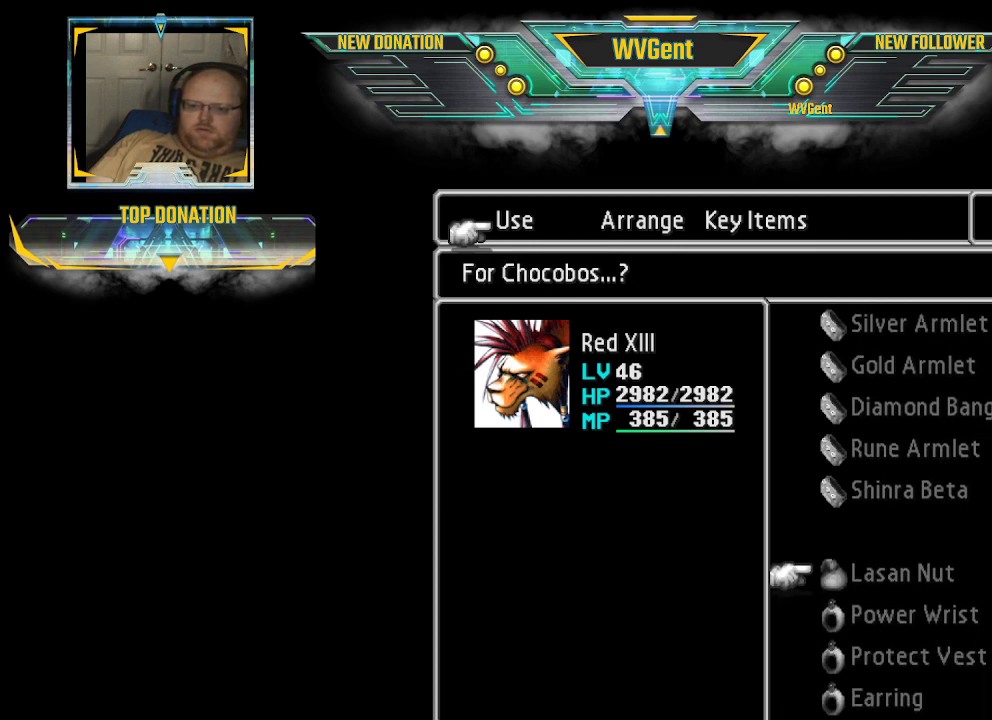
{"buttons": [], "left_stick": "down", "right_stick": "center", "events": []}
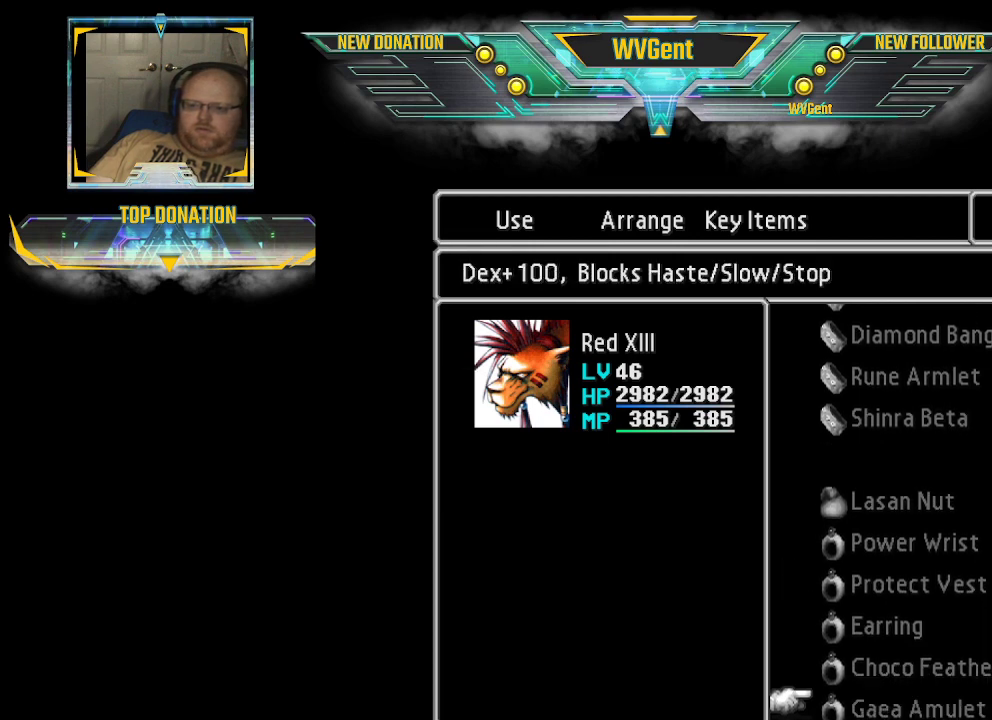
{"buttons": [], "left_stick": "down", "right_stick": "center", "events": []}
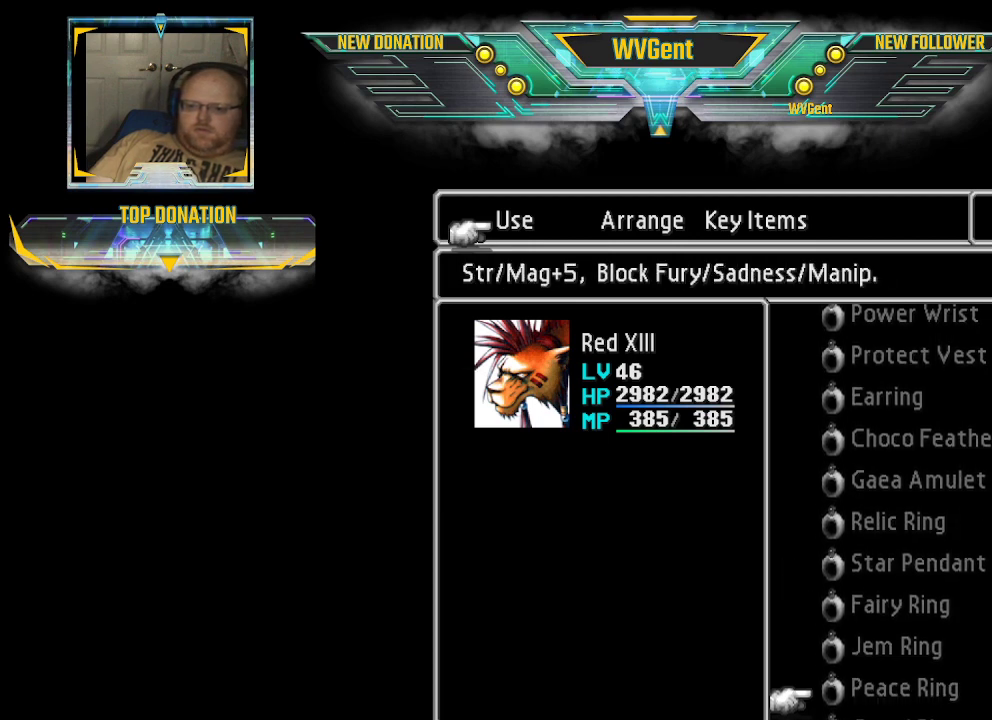
{"buttons": [], "left_stick": "down", "right_stick": "center", "events": []}